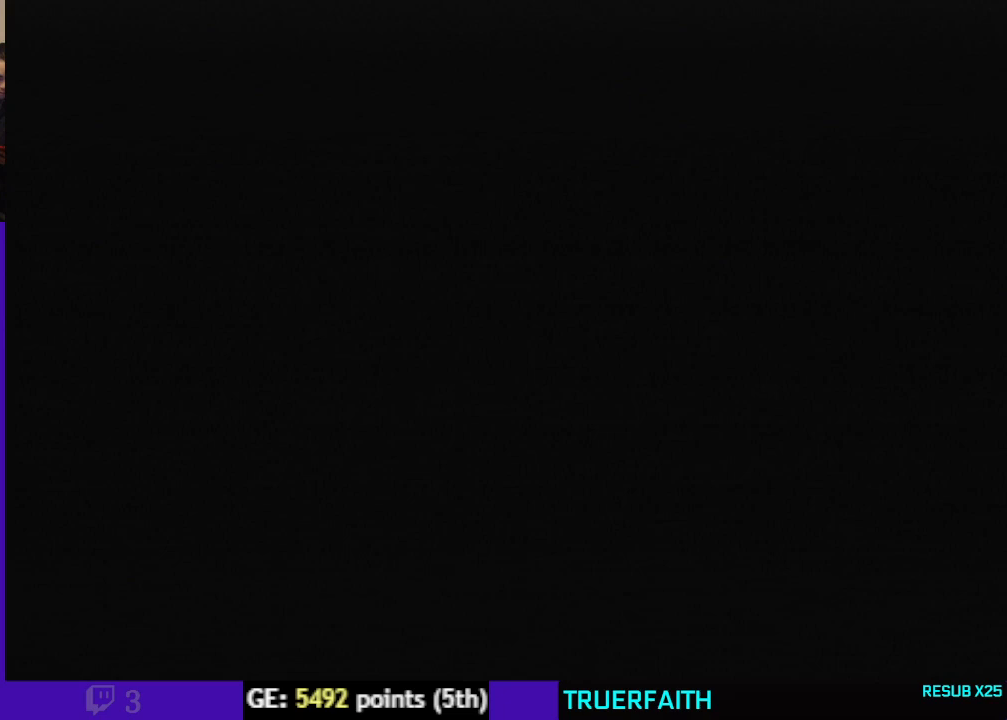
Gameplay with a controller (Nintendo layout); each line is a JSON object with the inputs held at the frame after it. "events" lists button and stick changes between this image and that frame as [ms after this image, input, new state], when the widget could be followed in between. Not read: L3 R1 R3.
{"buttons": ["A"], "left_stick": "up-right", "events": [[167, "A", "down"], [300, "A", "up"], [467, "A", "down"]]}
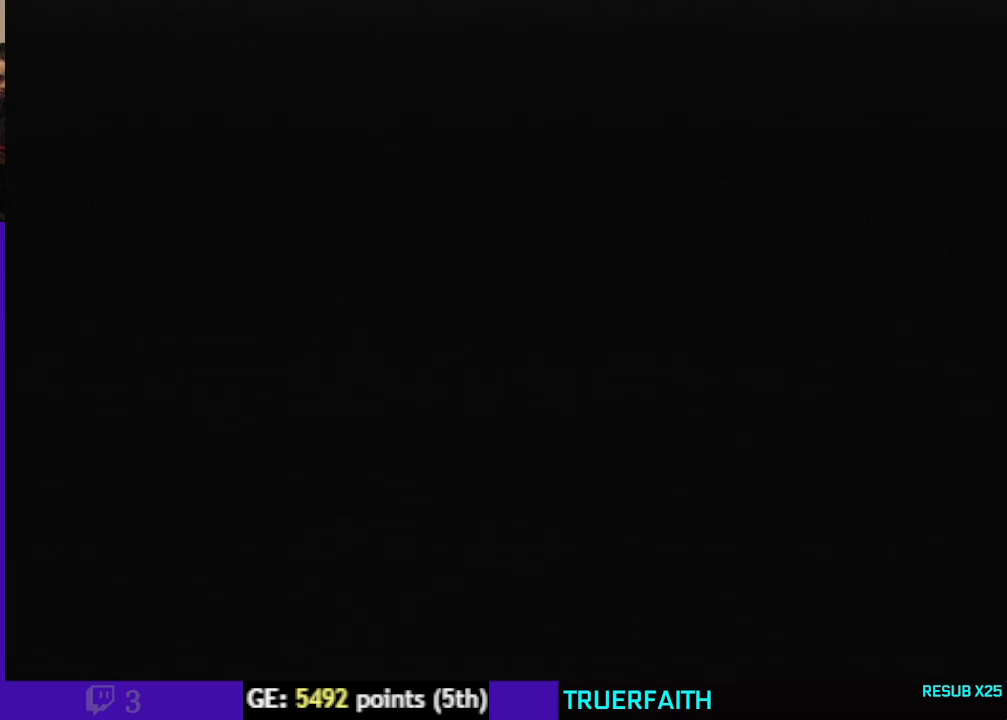
{"buttons": ["A"], "left_stick": "up-right", "events": [[67, "A", "up"], [167, "A", "down"], [300, "A", "up"], [400, "A", "down"]]}
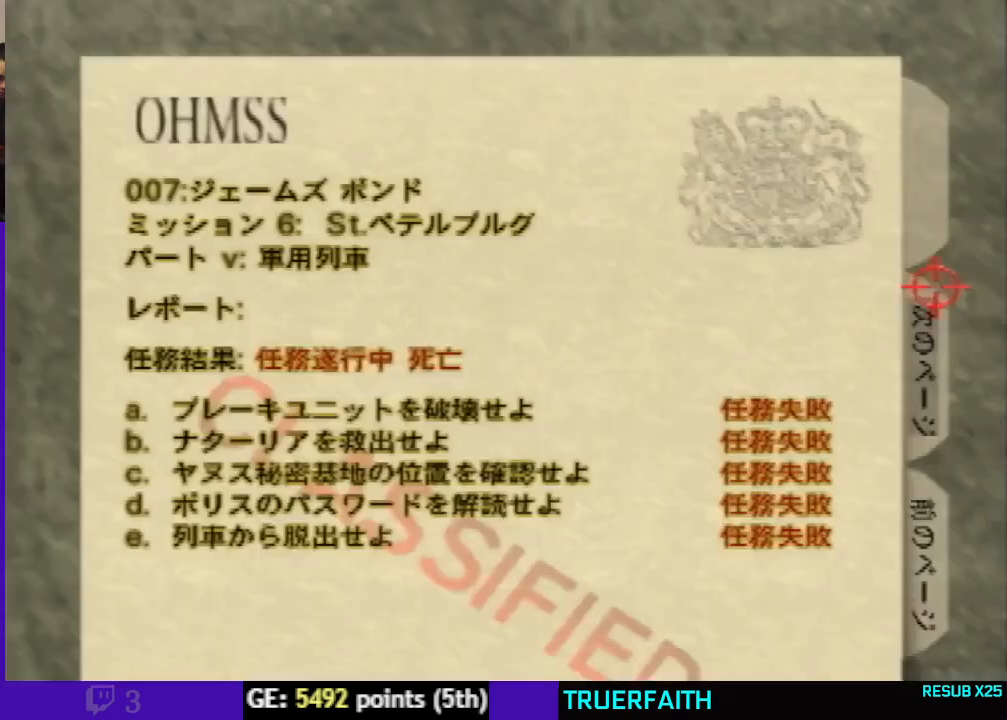
{"buttons": ["A"], "left_stick": "up-right", "events": [[33, "A", "up"], [167, "A", "down"], [300, "A", "up"], [400, "A", "down"]]}
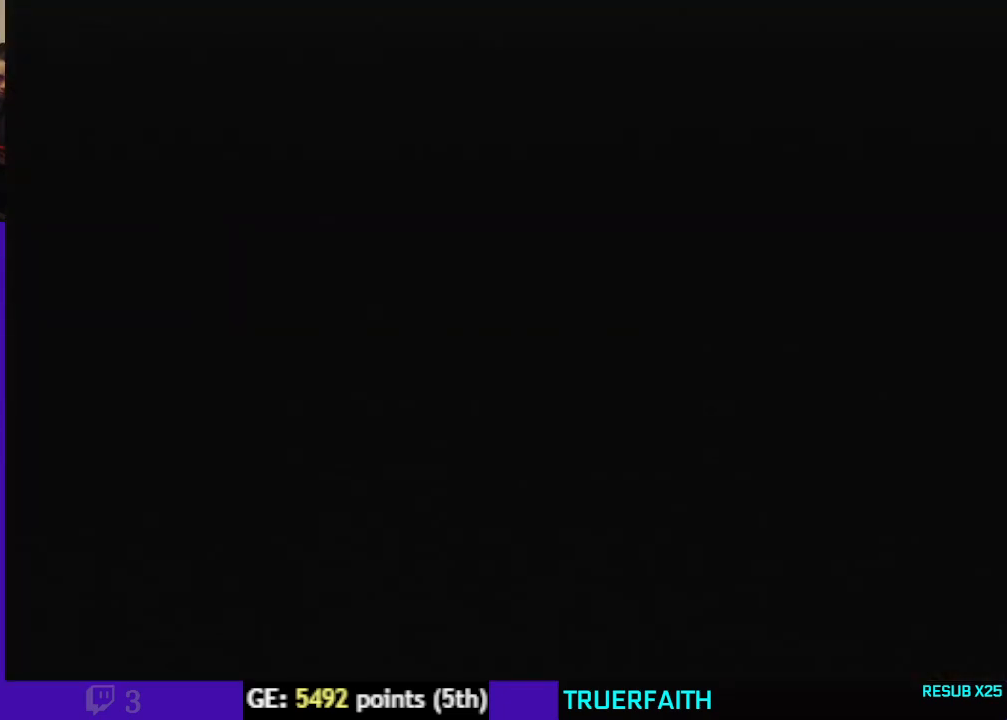
{"buttons": [], "left_stick": "up-right", "events": [[33, "A", "up"], [100, "A", "down"], [233, "A", "up"], [367, "A", "down"], [500, "A", "up"]]}
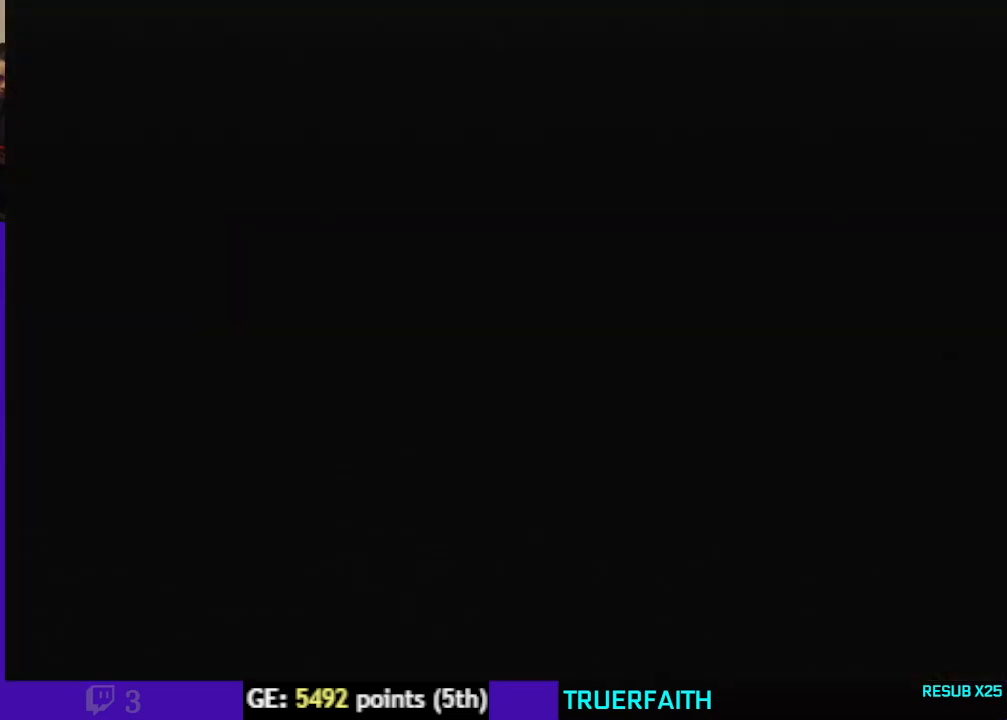
{"buttons": [], "left_stick": "center", "events": [[100, "left_stick", "center"]]}
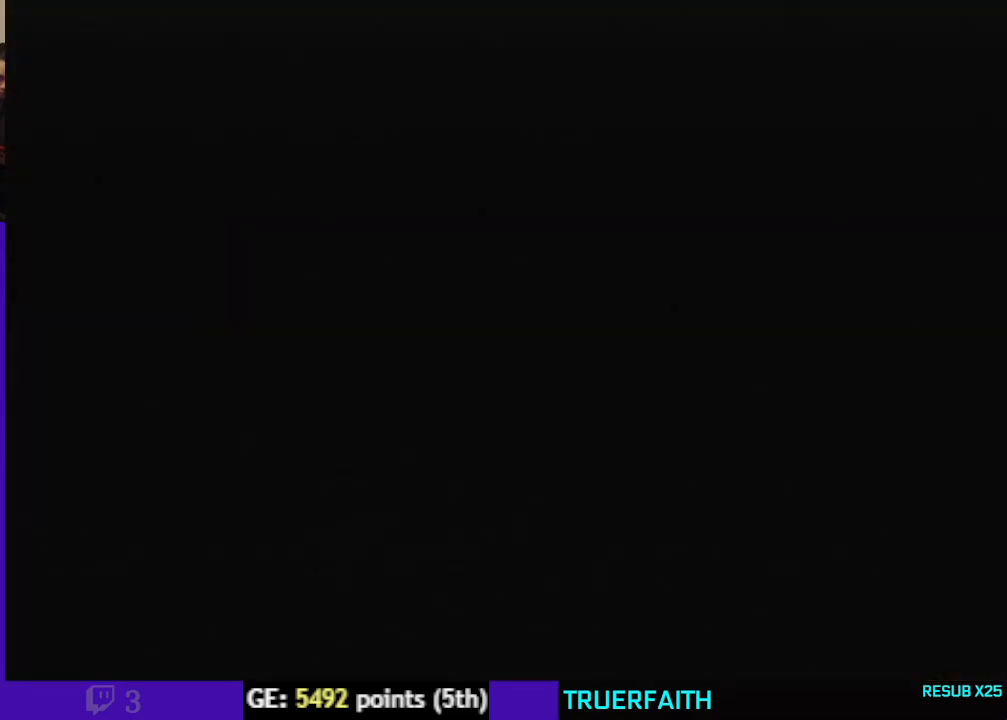
{"buttons": [], "left_stick": "center", "events": []}
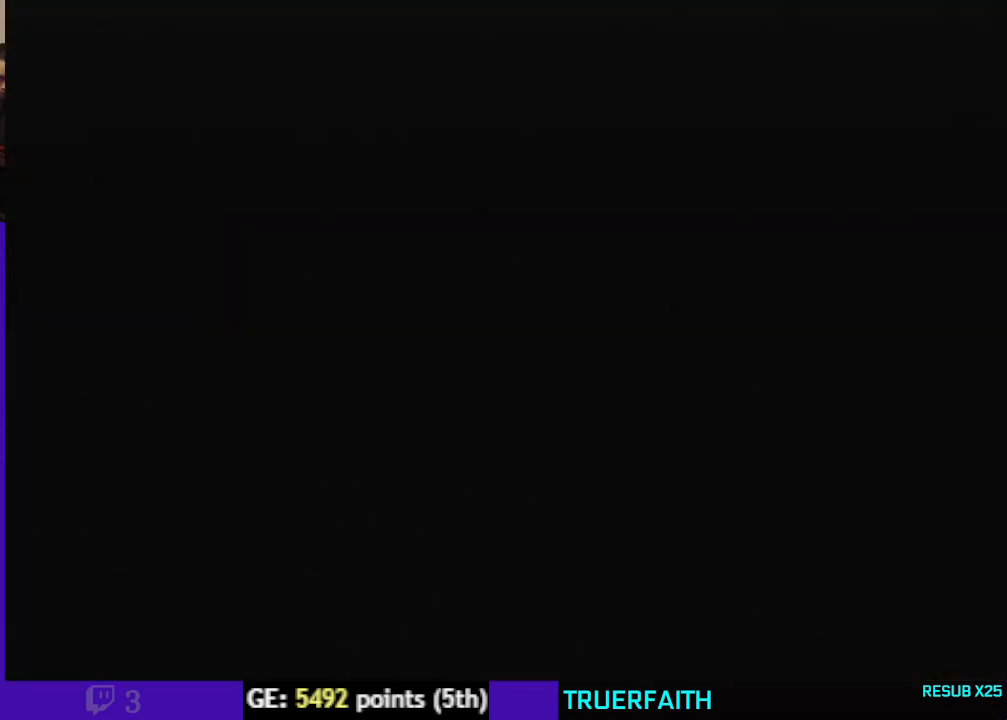
{"buttons": [], "left_stick": "center", "events": []}
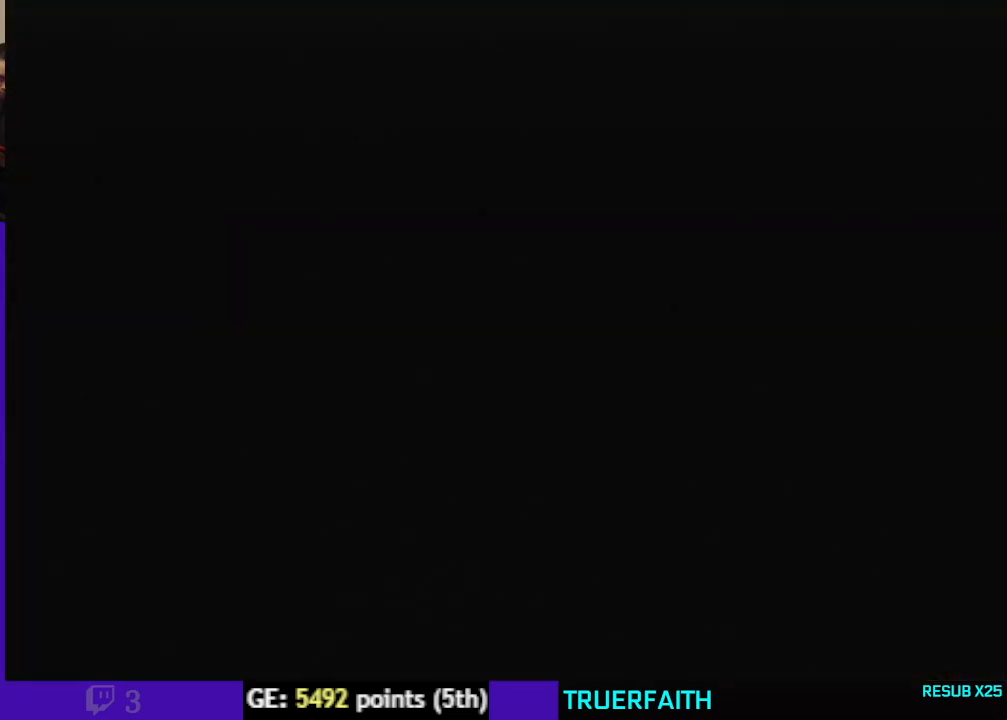
{"buttons": [], "left_stick": "center", "events": []}
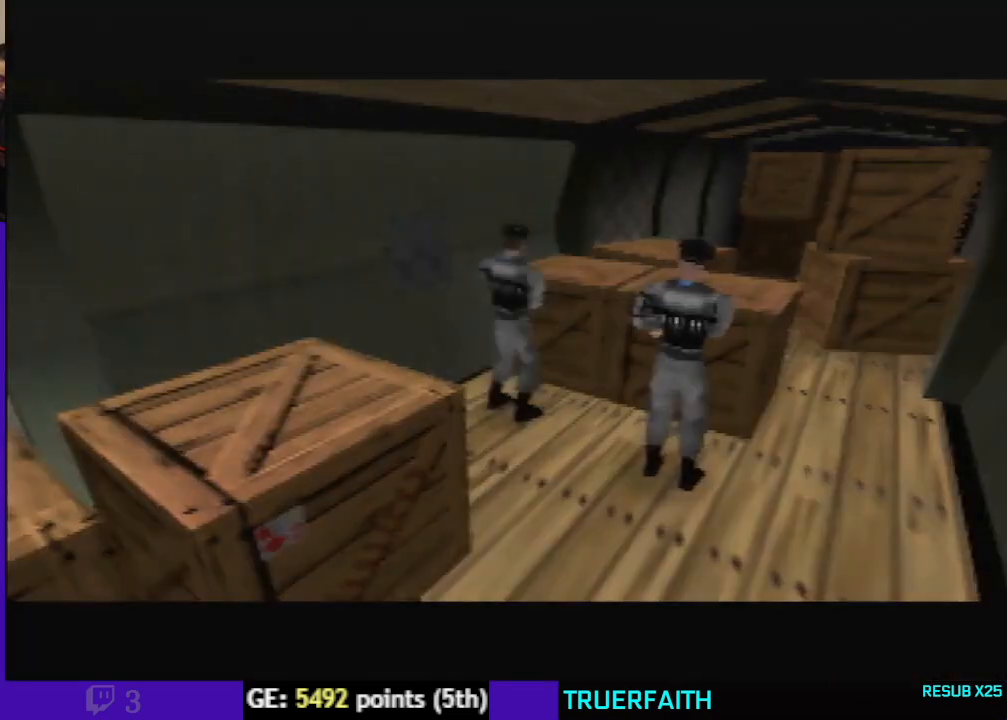
{"buttons": [], "left_stick": "center", "events": []}
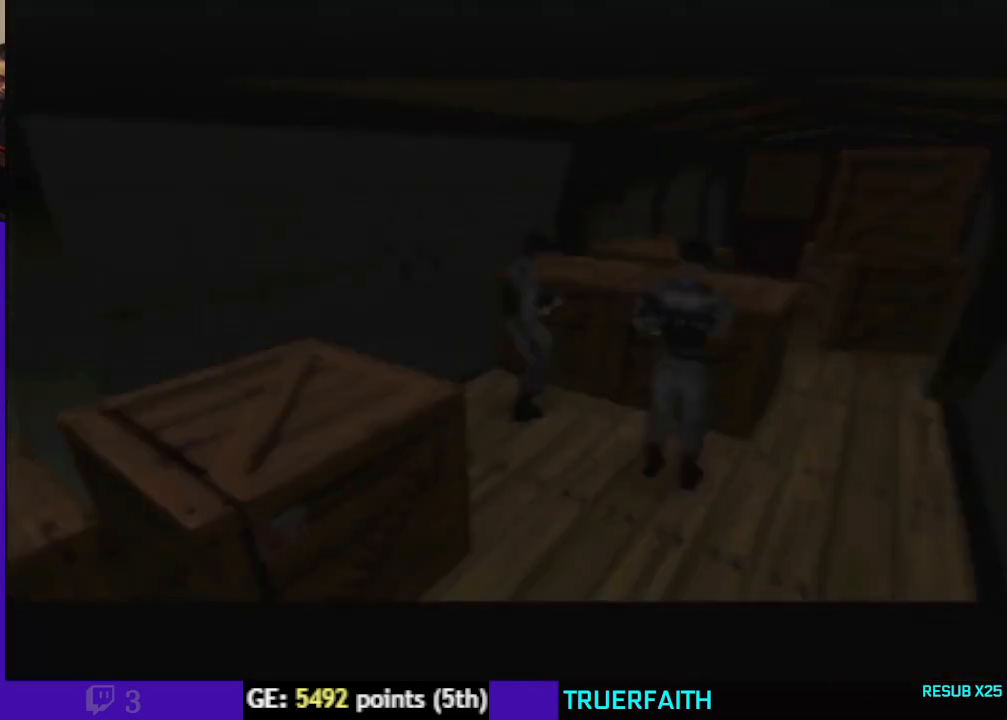
{"buttons": [], "left_stick": "left", "events": [[200, "left_stick", "left"]]}
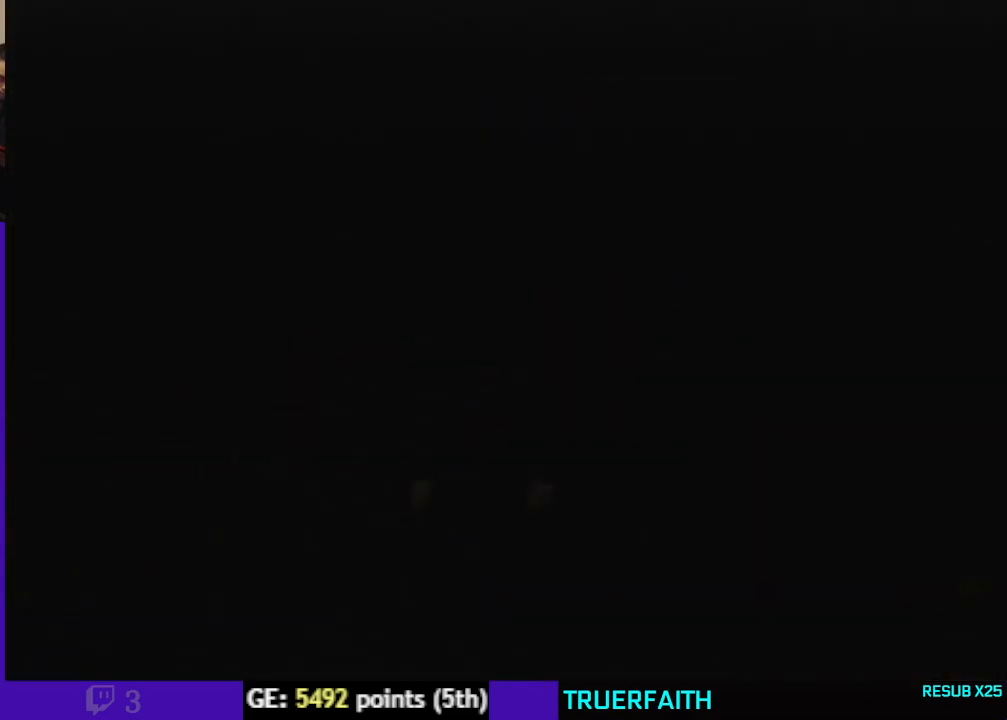
{"buttons": [], "left_stick": "left", "events": [[133, "C_RIGHT", "down"], [133, "C_UP", "down"], [333, "C_UP", "up"], [433, "C_RIGHT", "up"]]}
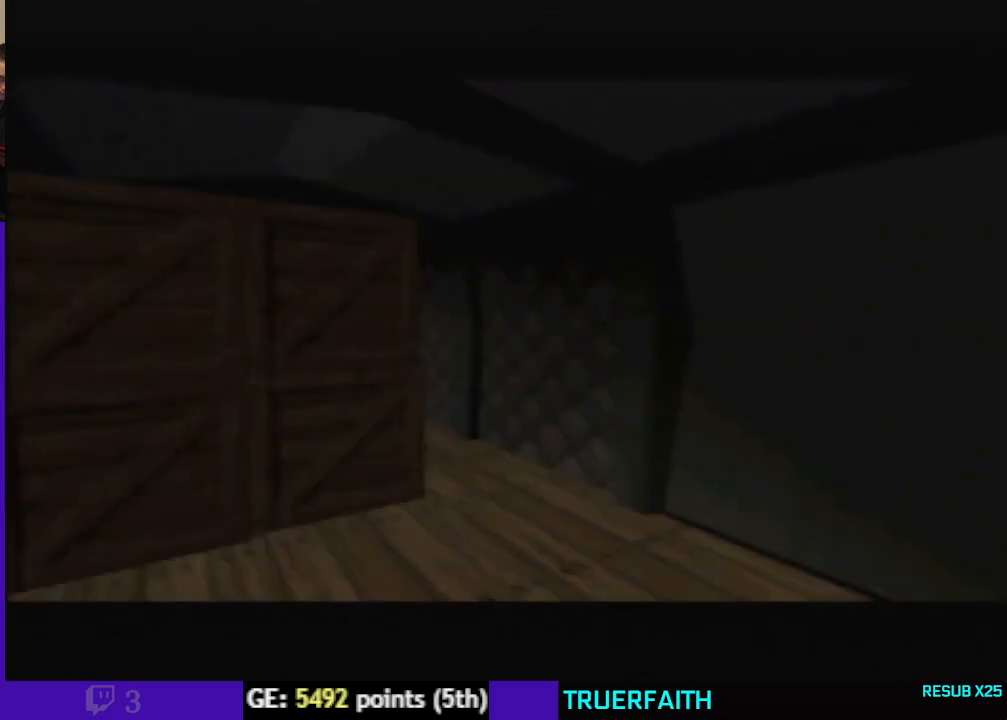
{"buttons": [], "left_stick": "center", "events": [[100, "left_stick", "center"], [133, "C_RIGHT", "down"], [367, "C_RIGHT", "up"]]}
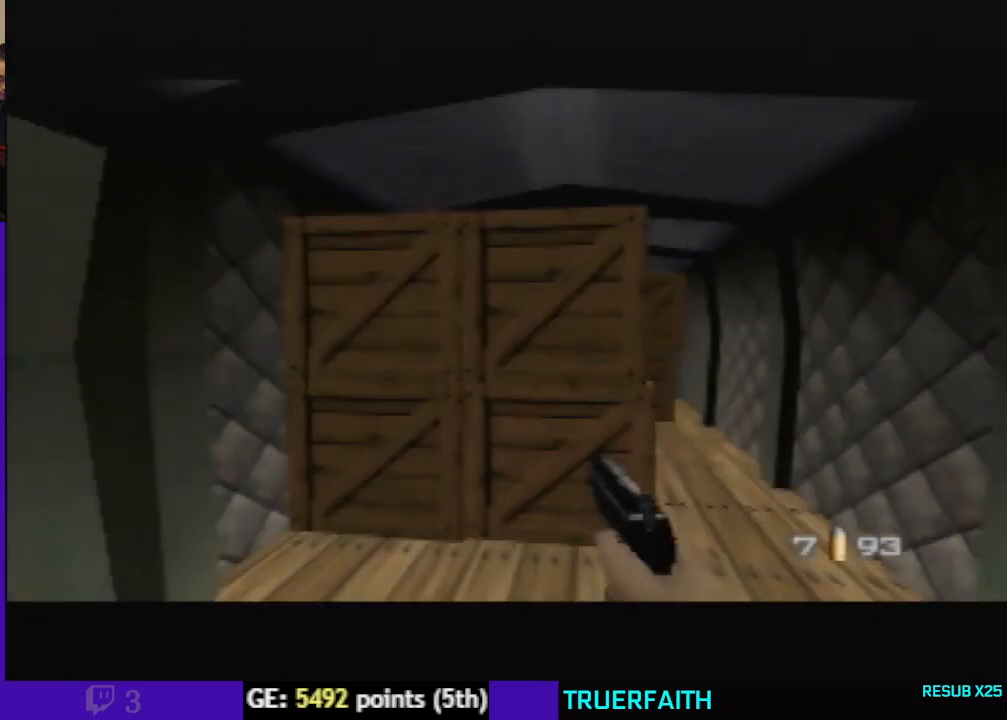
{"buttons": [], "left_stick": "down-left", "events": [[100, "C_RIGHT", "down"], [200, "C_RIGHT", "up"], [233, "left_stick", "down-left"]]}
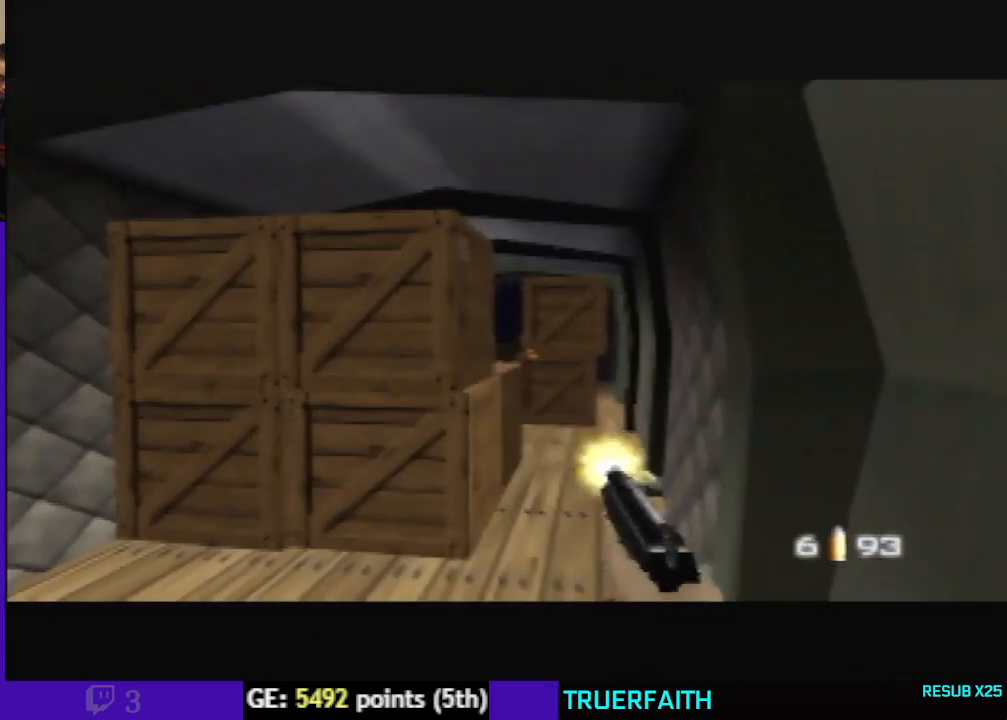
{"buttons": [], "left_stick": "center", "events": [[133, "C_UP", "down"], [167, "C_RIGHT", "down"], [267, "C_RIGHT", "up"], [267, "C_UP", "up"], [300, "left_stick", "center"]]}
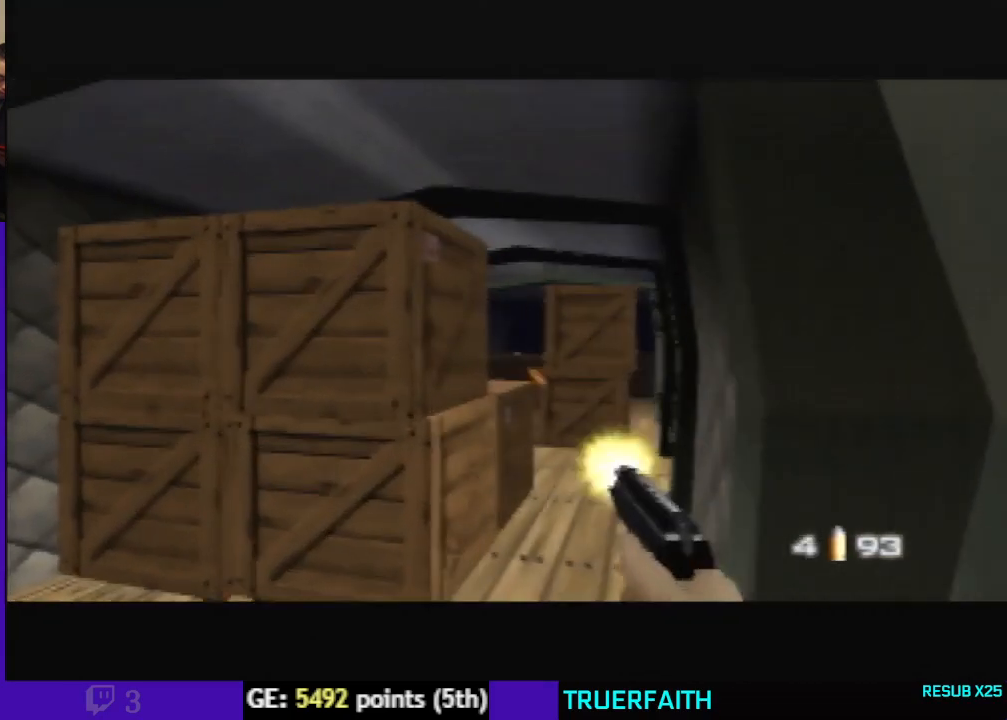
{"buttons": ["C_RIGHT", "C_UP"], "left_stick": "center", "events": [[133, "C_UP", "down"], [167, "C_RIGHT", "down"], [233, "left_stick", "right"], [500, "left_stick", "center"]]}
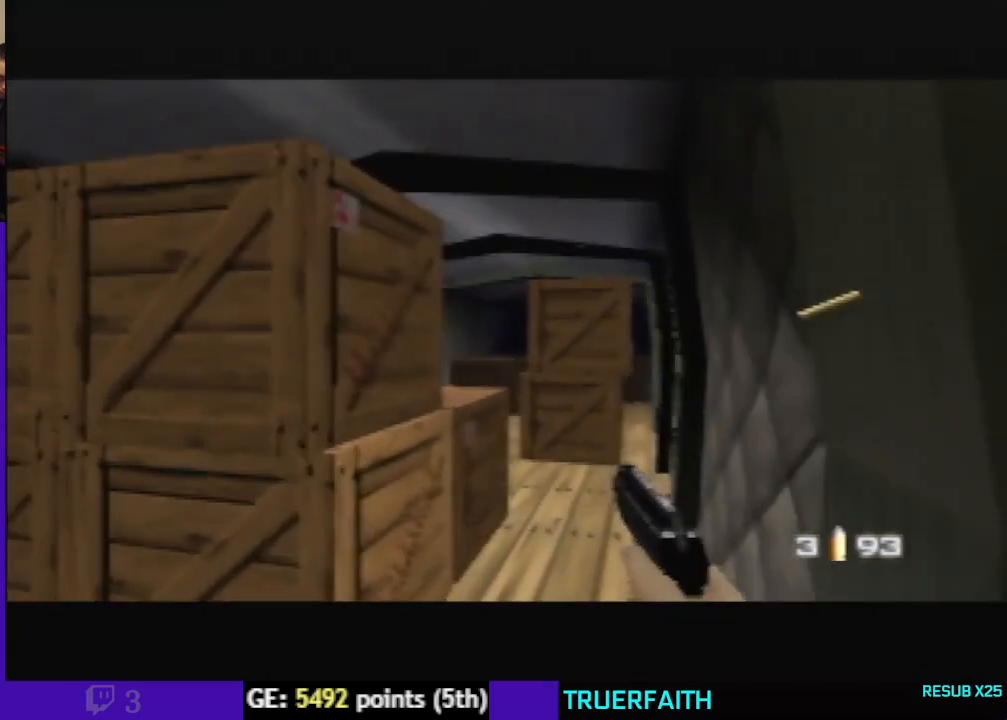
{"buttons": [], "left_stick": "center", "events": [[200, "left_stick", "down-right"], [367, "C_UP", "up"], [400, "C_RIGHT", "up"], [400, "left_stick", "center"]]}
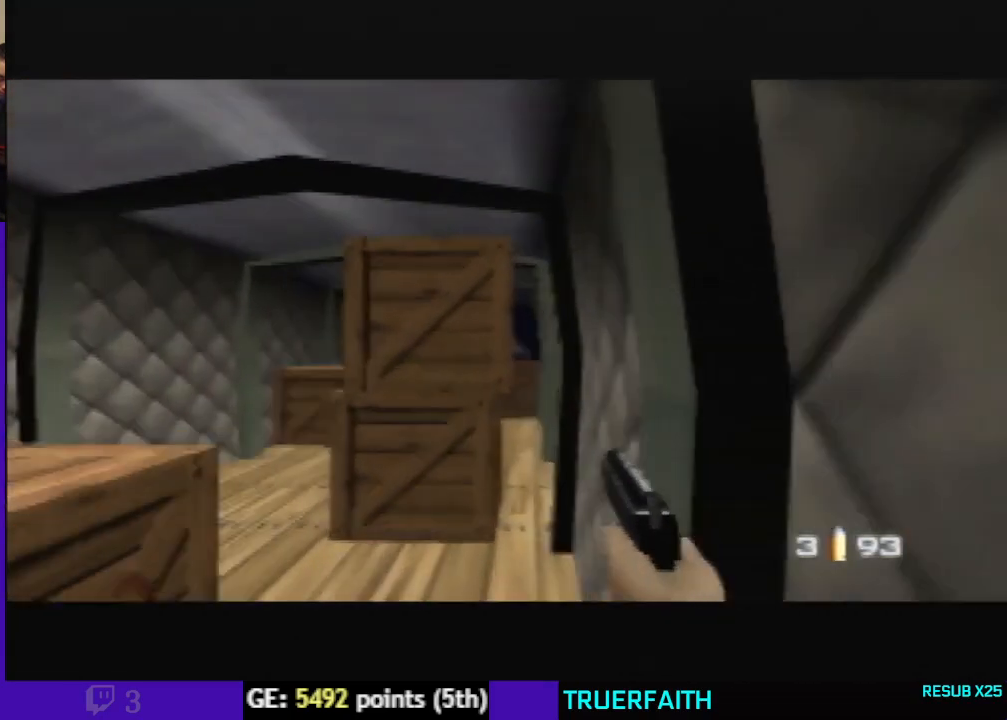
{"buttons": ["C_UP"], "left_stick": "center", "events": [[333, "left_stick", "up-left"], [367, "C_UP", "down"], [467, "left_stick", "center"]]}
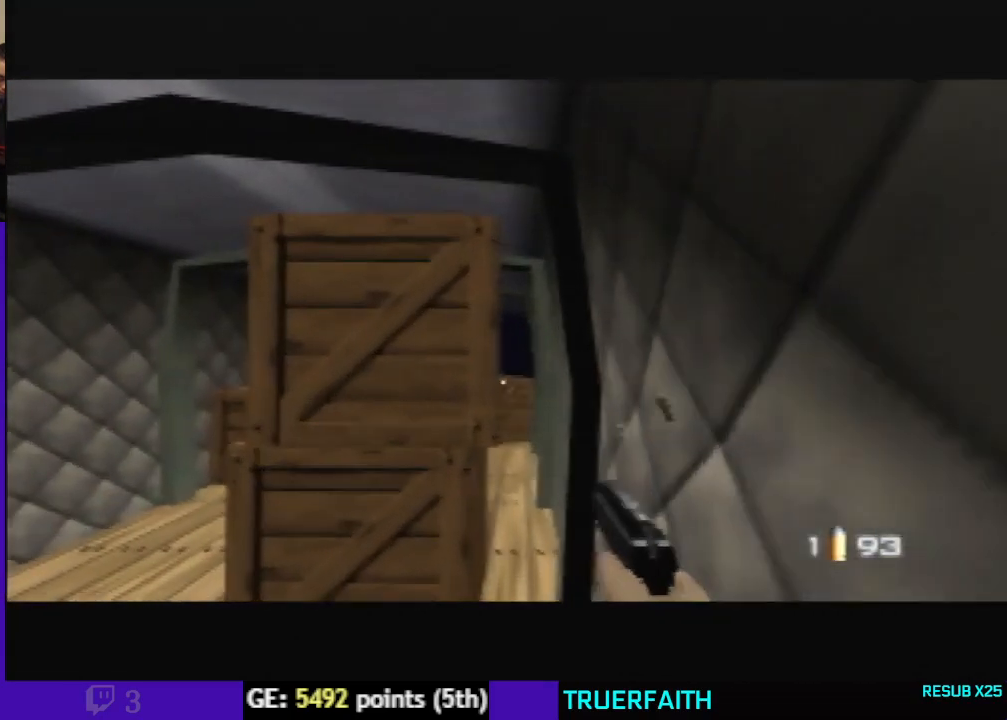
{"buttons": [], "left_stick": "center", "events": [[33, "C_UP", "up"], [333, "C_UP", "down"], [400, "C_UP", "up"]]}
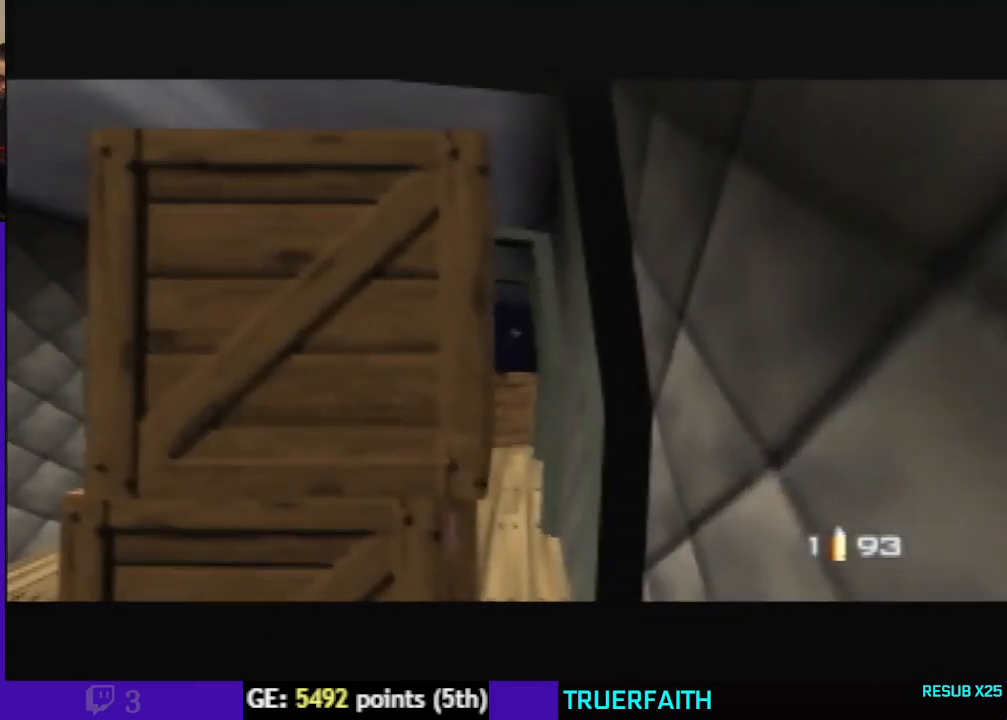
{"buttons": ["A"], "left_stick": "center", "events": [[233, "A", "down"], [400, "A", "up"], [500, "A", "down"]]}
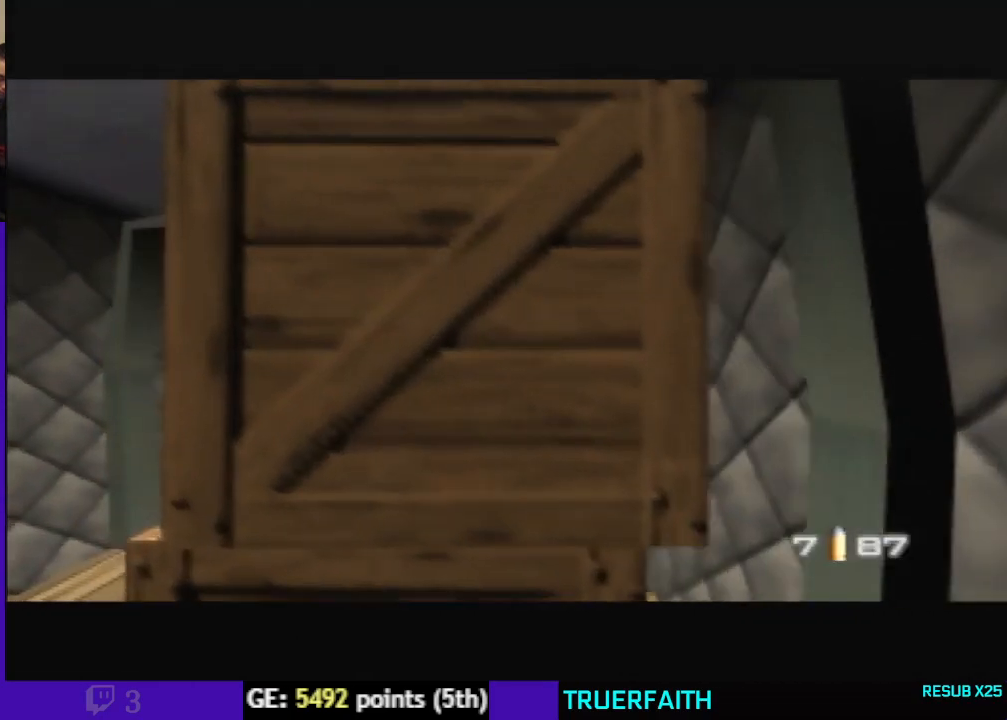
{"buttons": [], "left_stick": "center", "events": [[167, "A", "up"], [300, "A", "down"], [433, "A", "up"]]}
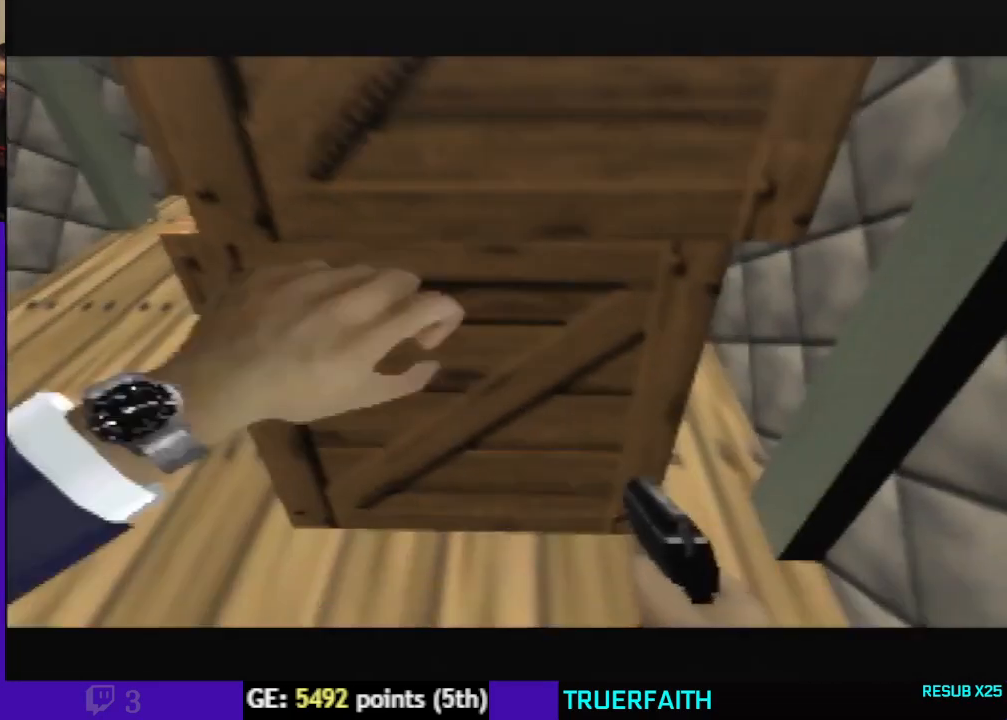
{"buttons": [], "left_stick": "center", "events": [[67, "A", "down"], [167, "A", "up"], [333, "A", "down"], [500, "A", "up"]]}
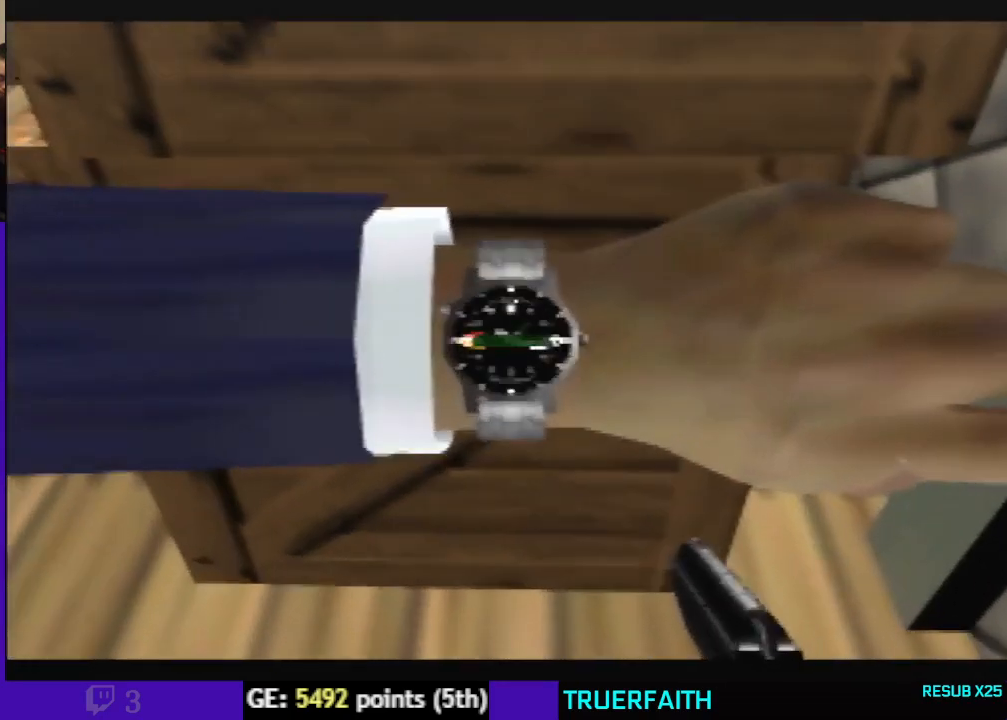
{"buttons": [], "left_stick": "center", "events": [[100, "A", "down"], [233, "A", "up"], [333, "A", "down"], [500, "A", "up"]]}
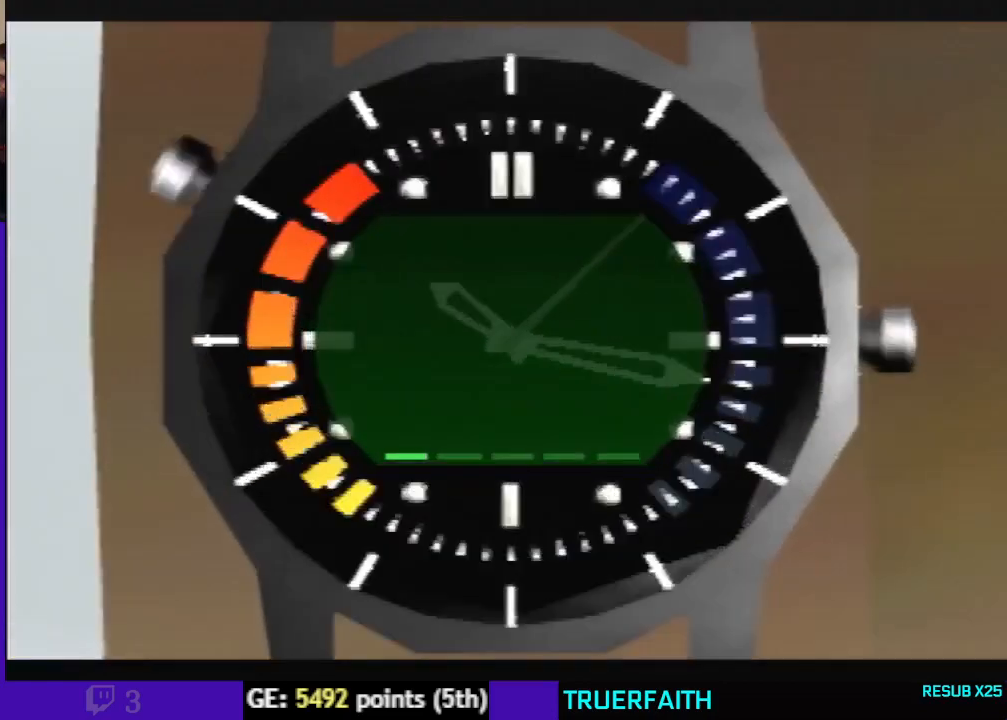
{"buttons": ["A"], "left_stick": "up-right", "events": [[67, "A", "down"], [167, "left_stick", "up-right"], [233, "A", "up"], [367, "A", "down"]]}
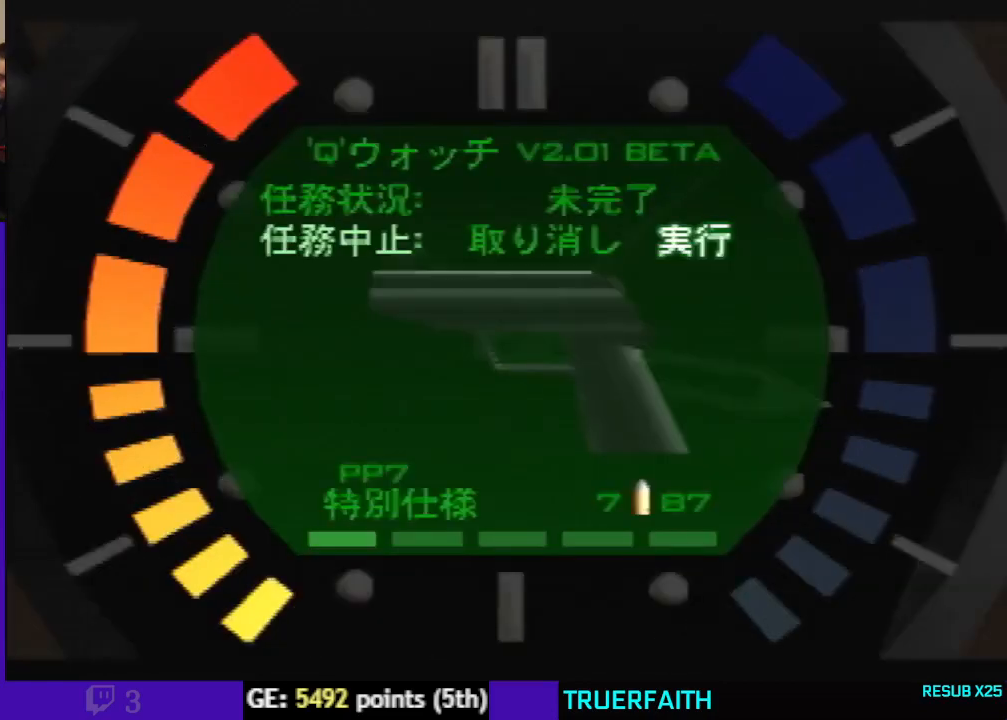
{"buttons": ["A"], "left_stick": "up-right", "events": [[33, "A", "up"], [133, "A", "down"], [333, "A", "up"], [433, "A", "down"]]}
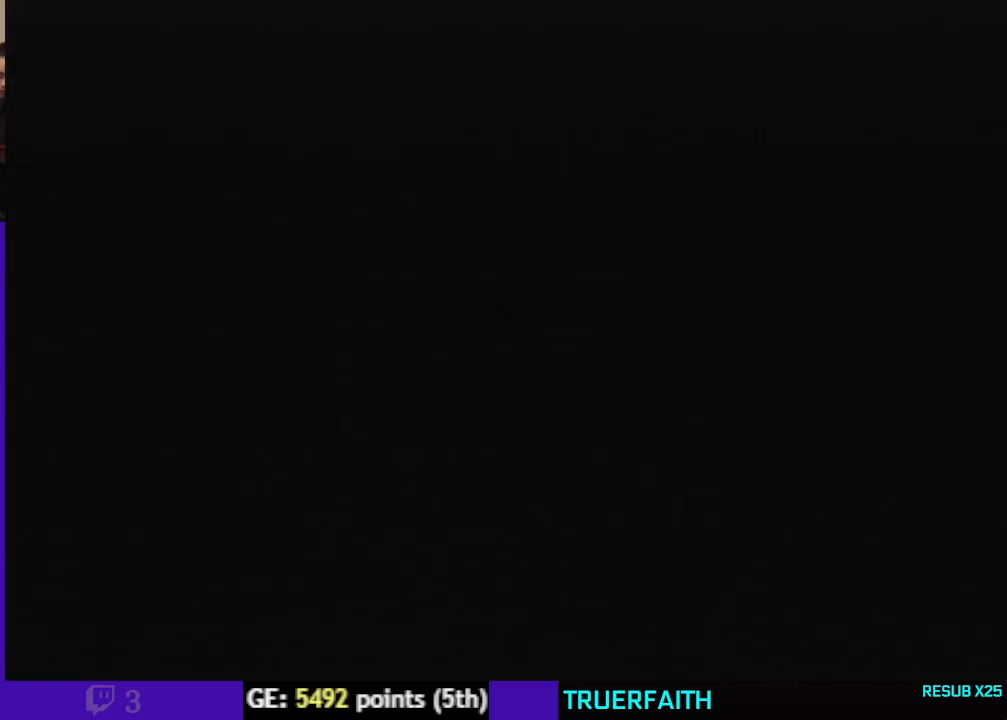
{"buttons": [], "left_stick": "up-right", "events": [[100, "A", "up"], [233, "A", "down"], [400, "A", "up"]]}
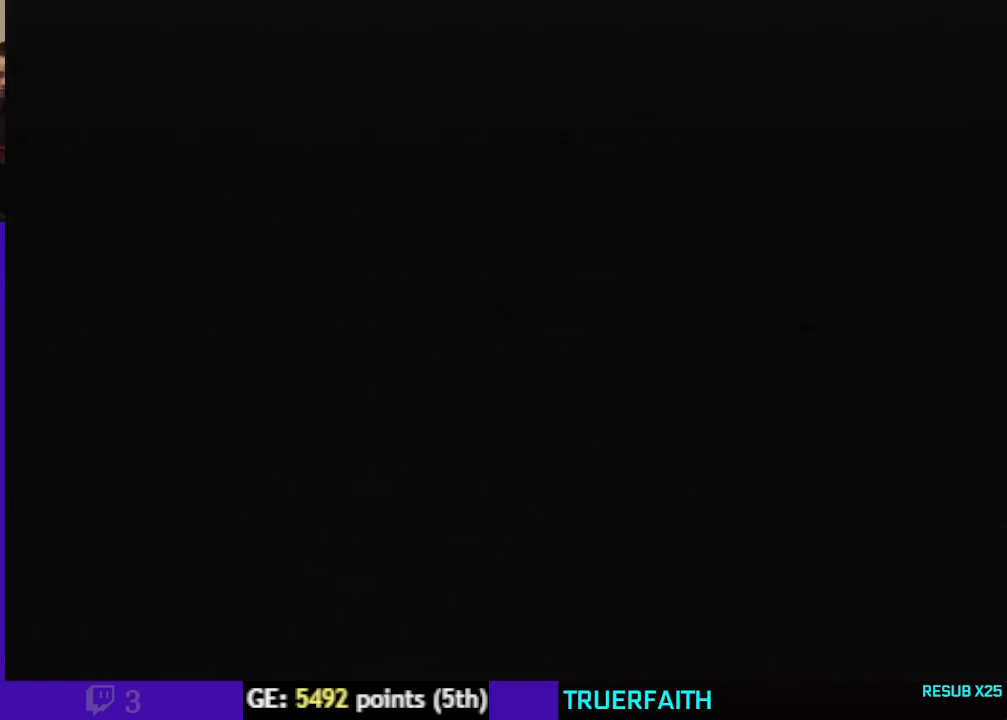
{"buttons": [], "left_stick": "up-right", "events": [[33, "A", "down"], [167, "A", "up"], [267, "A", "down"], [400, "A", "up"]]}
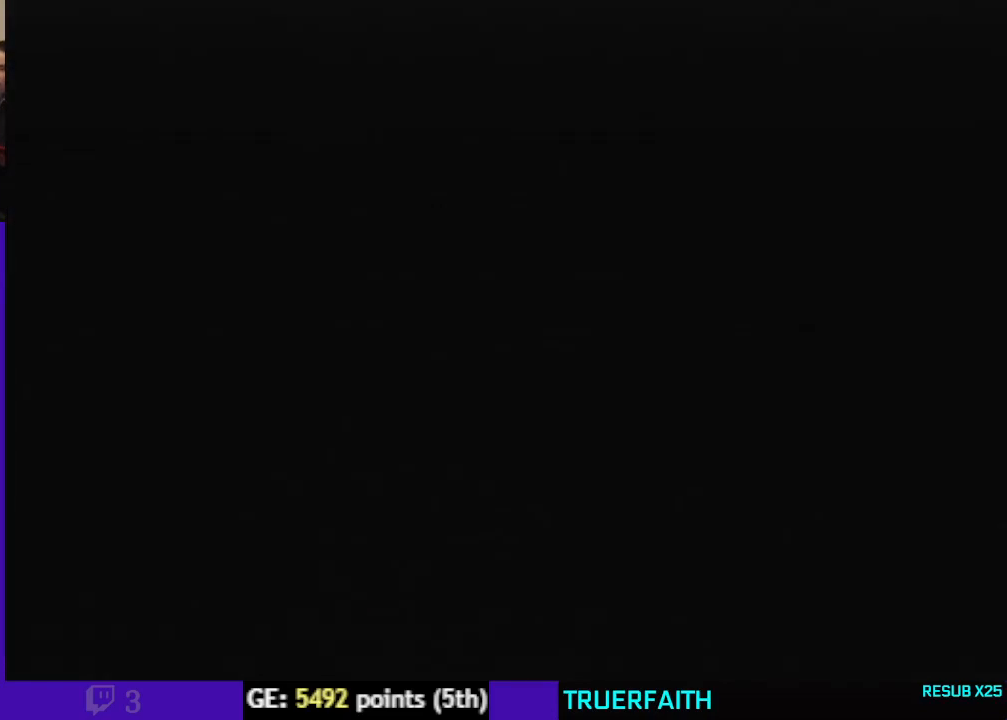
{"buttons": ["A"], "left_stick": "up-right", "events": [[33, "A", "down"], [167, "A", "up"], [267, "A", "down"], [400, "A", "up"], [467, "A", "down"]]}
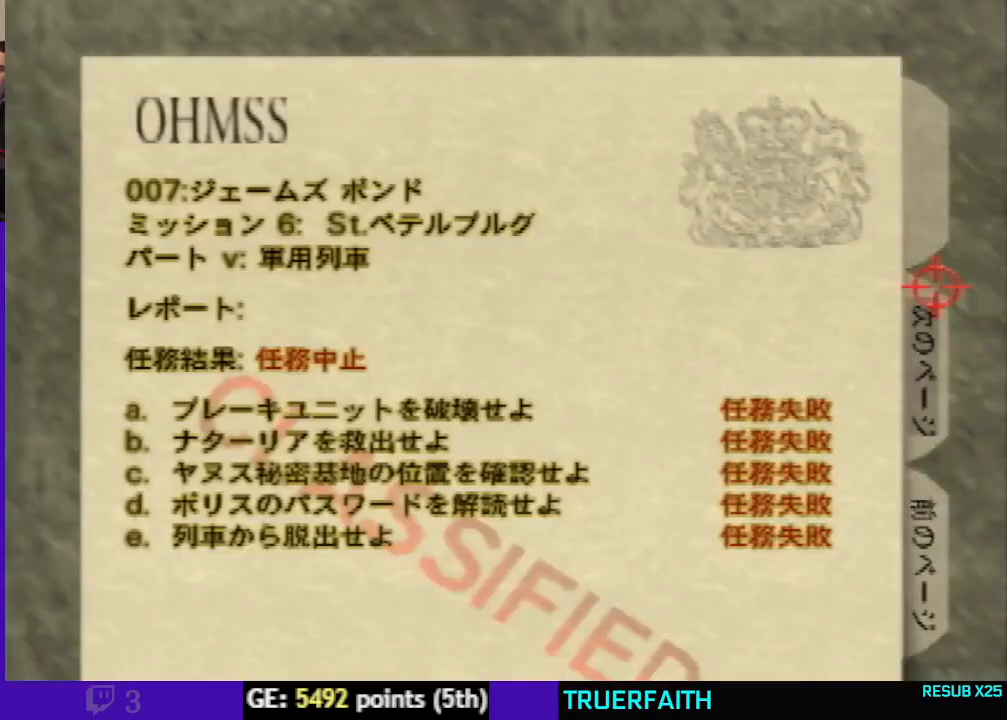
{"buttons": [], "left_stick": "up-right", "events": [[100, "A", "up"], [167, "A", "down"], [233, "A", "up"]]}
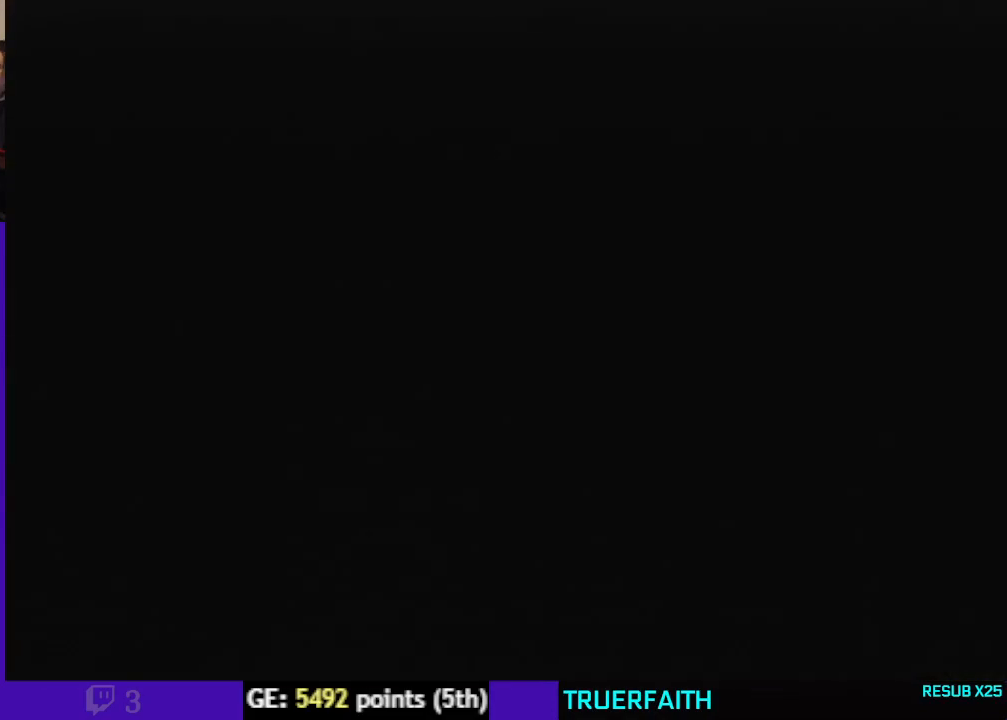
{"buttons": [], "left_stick": "center", "events": [[100, "left_stick", "center"]]}
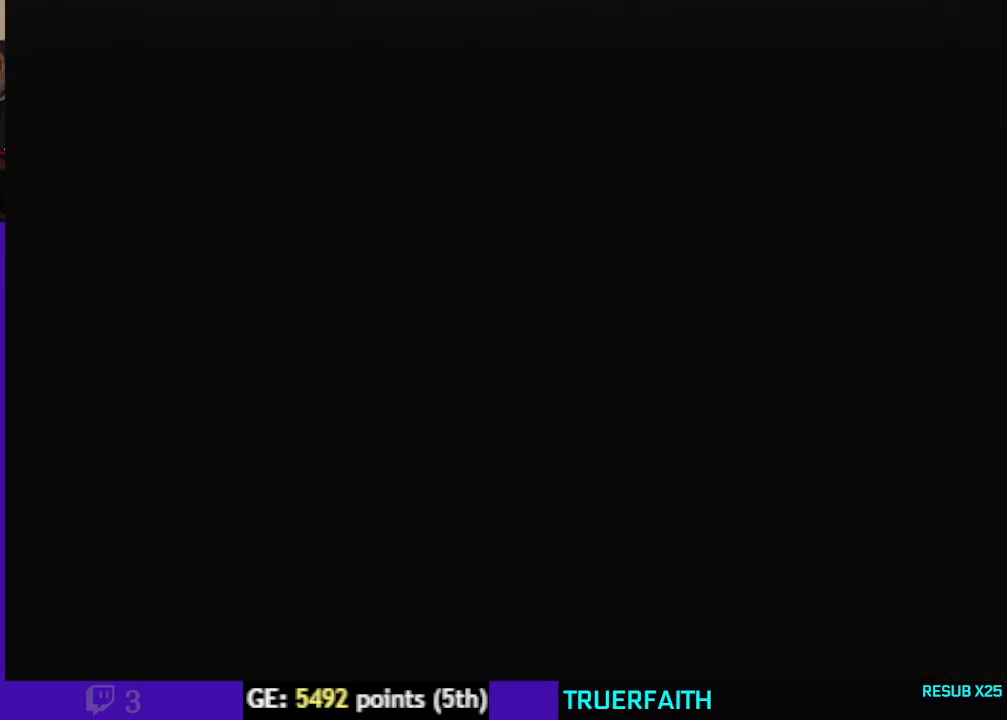
{"buttons": [], "left_stick": "center", "events": []}